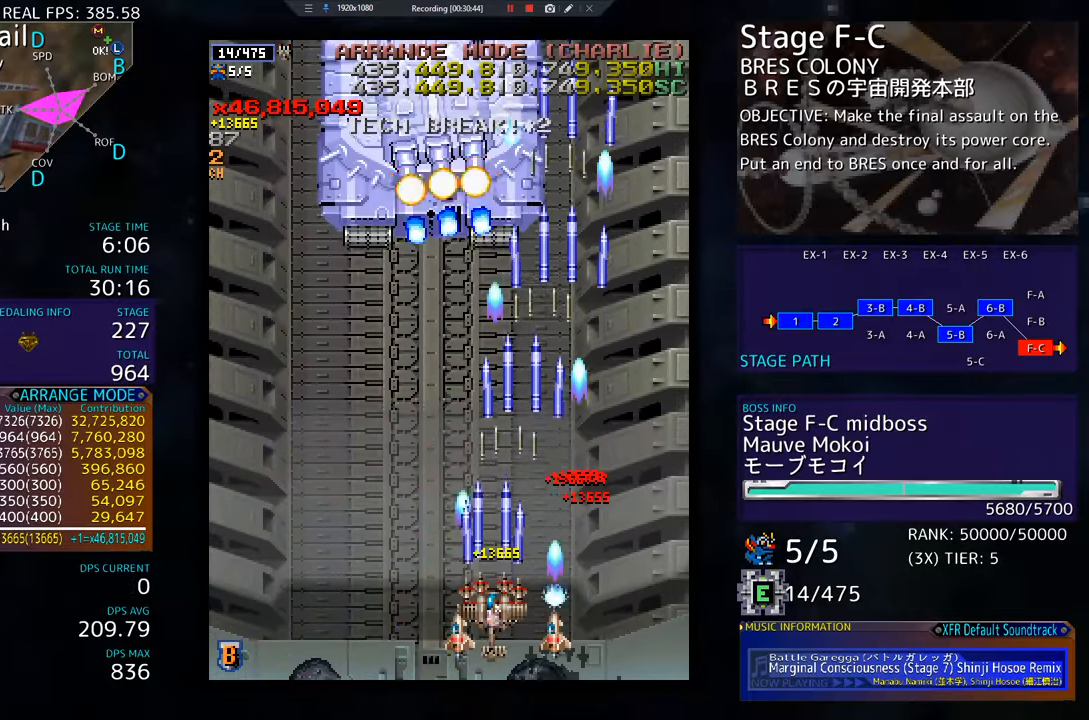
Gameplay with a controller; each line is a JSON object with the inputs held at the frame after it. "events" lists button and stick changes between this image and that frame as [ms after this image, input, new state], when the widget could be followed in between. Not read: L3 R3 other_buttons.
{"buttons": ["DPAD_RIGHT"], "events": [[150, "DPAD_DOWN", "down"], [150, "DPAD_RIGHT", "down"], [334, "DPAD_DOWN", "up"], [350, "DPAD_RIGHT", "up"], [367, "DPAD_UP", "down"], [400, "DPAD_RIGHT", "down"], [467, "DPAD_UP", "up"]]}
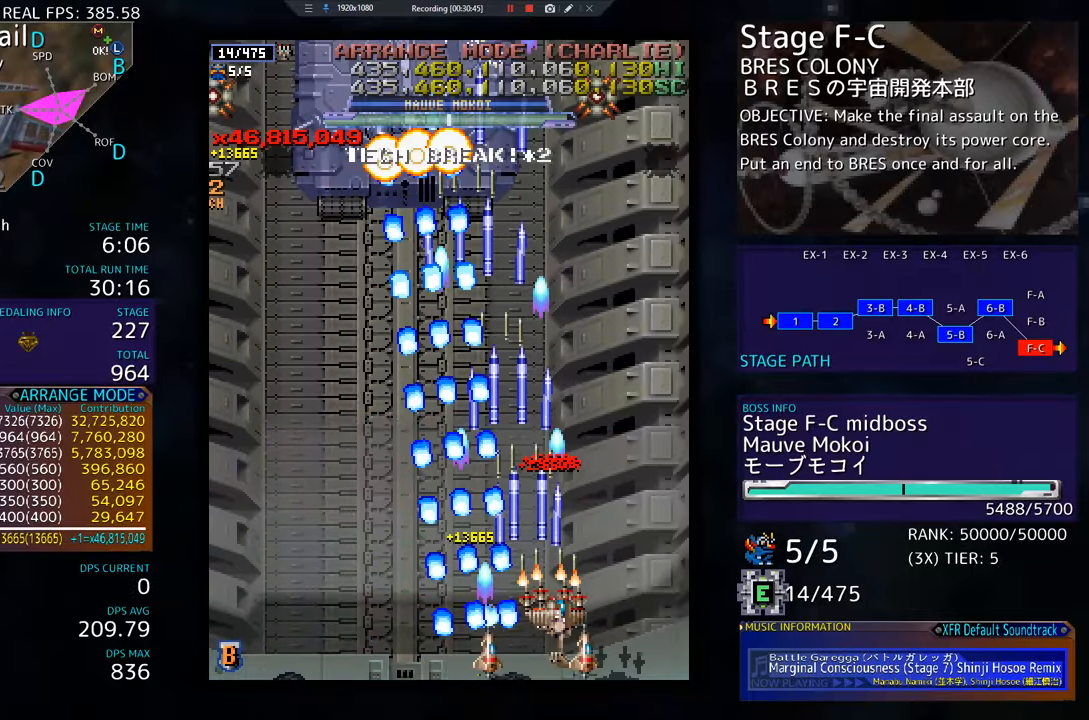
{"buttons": [], "events": [[17, "DPAD_UP", "down"], [134, "DPAD_RIGHT", "up"], [267, "DPAD_UP", "up"]]}
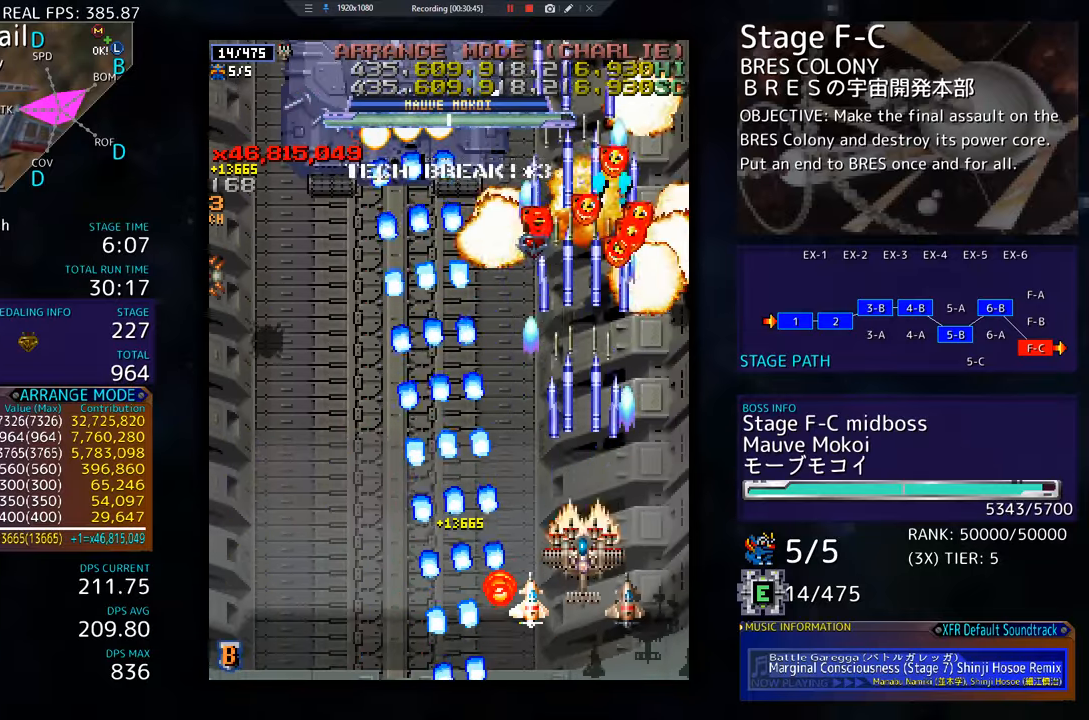
{"buttons": [], "events": [[217, "DPAD_DOWN", "down"], [233, "DPAD_RIGHT", "down"], [267, "DPAD_RIGHT", "up"], [283, "DPAD_DOWN", "up"]]}
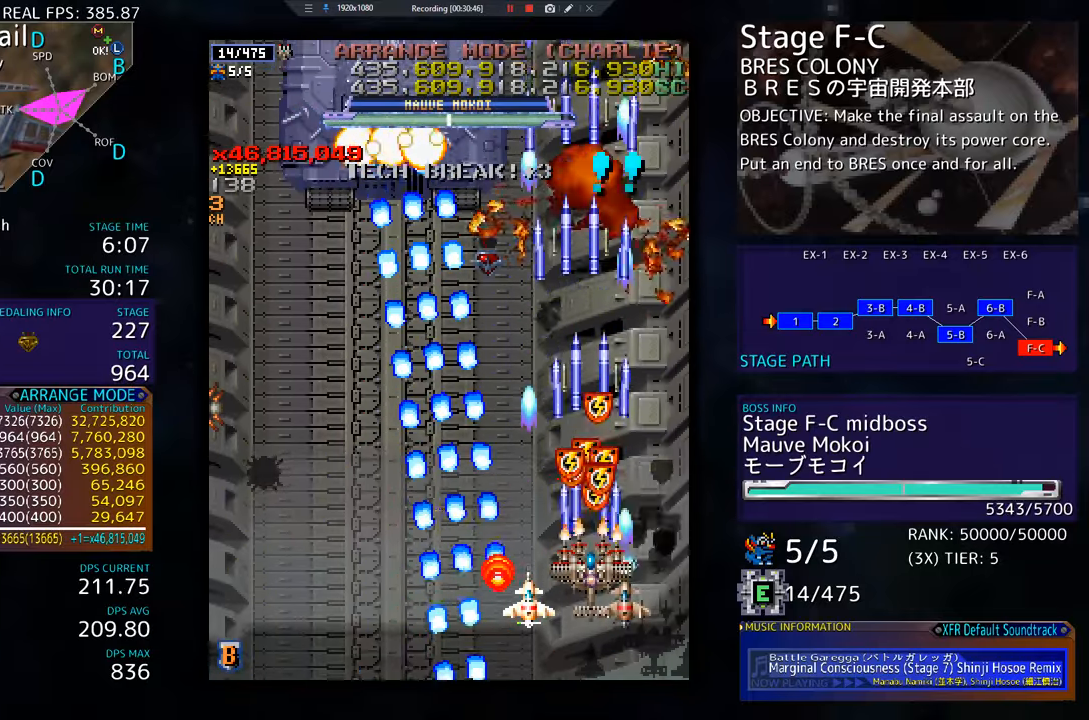
{"buttons": ["DPAD_DOWN"], "events": [[50, "DPAD_DOWN", "down"], [117, "DPAD_DOWN", "up"], [401, "DPAD_DOWN", "down"]]}
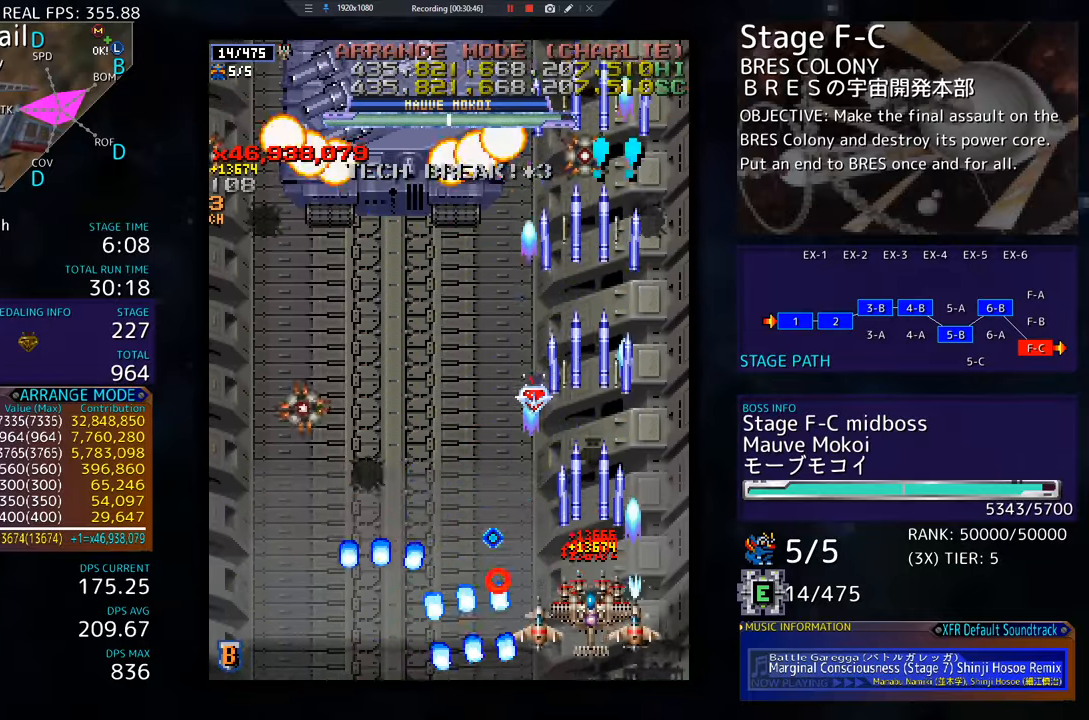
{"buttons": ["DPAD_LEFT"], "events": [[183, "DPAD_LEFT", "down"], [217, "DPAD_DOWN", "up"]]}
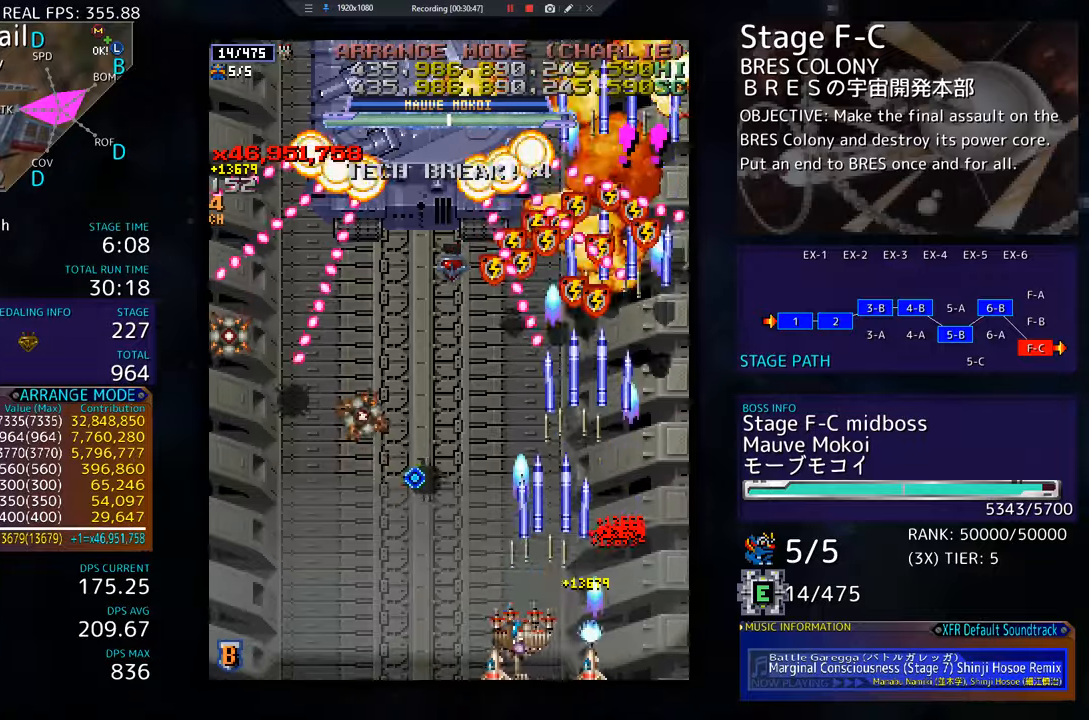
{"buttons": ["DPAD_LEFT"], "events": [[100, "DPAD_LEFT", "up"], [150, "DPAD_DOWN", "down"], [150, "DPAD_LEFT", "down"], [233, "DPAD_DOWN", "up"], [250, "DPAD_LEFT", "up"], [300, "DPAD_LEFT", "down"], [383, "DPAD_LEFT", "up"], [450, "DPAD_LEFT", "down"]]}
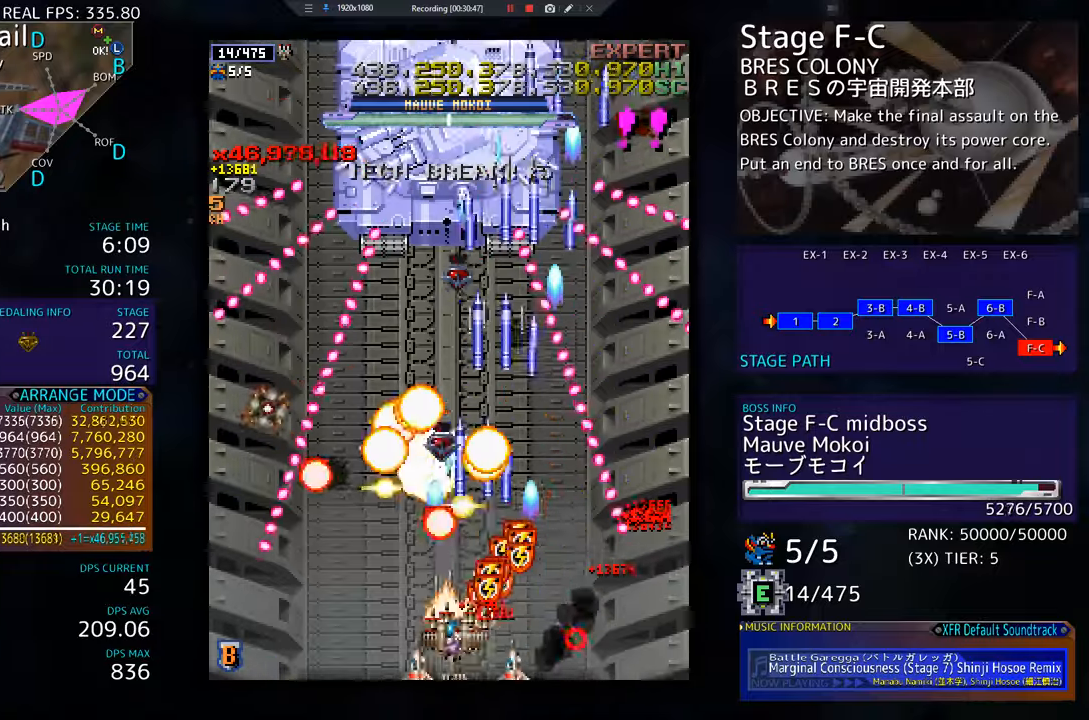
{"buttons": [], "events": [[50, "DPAD_LEFT", "up"], [100, "DPAD_LEFT", "down"], [184, "DPAD_LEFT", "up"], [250, "DPAD_LEFT", "down"], [317, "DPAD_LEFT", "up"], [384, "DPAD_LEFT", "down"], [451, "DPAD_LEFT", "up"]]}
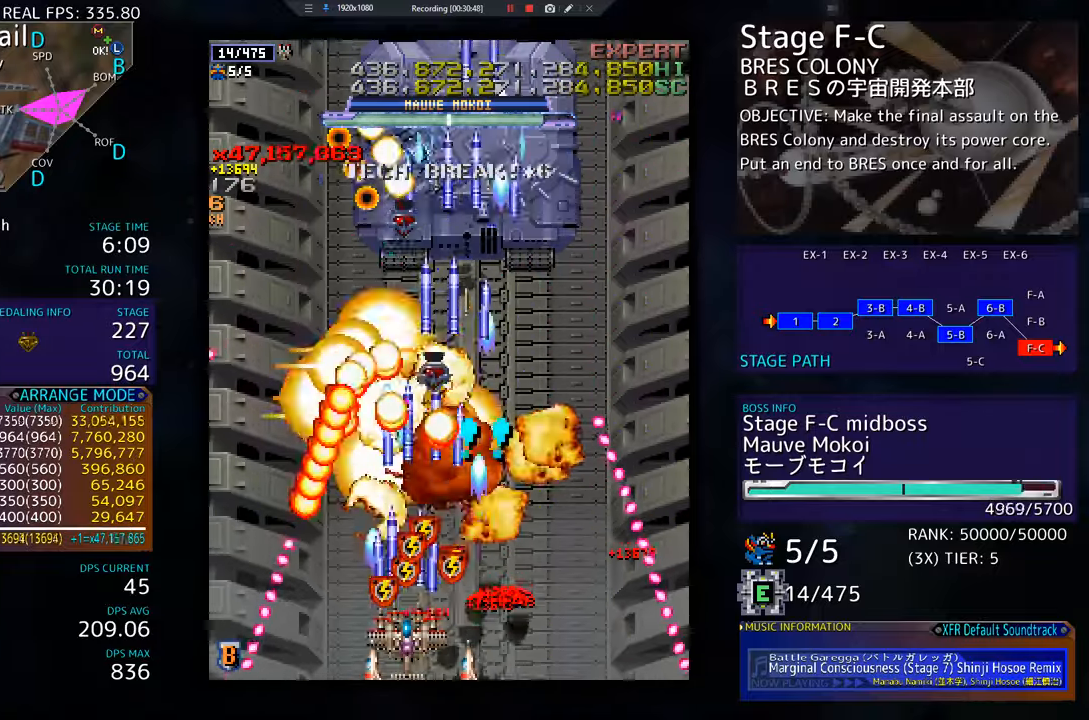
{"buttons": ["DPAD_RIGHT"], "events": [[33, "DPAD_LEFT", "down"], [83, "DPAD_LEFT", "up"], [167, "DPAD_LEFT", "down"], [283, "DPAD_LEFT", "up"], [333, "DPAD_RIGHT", "down"]]}
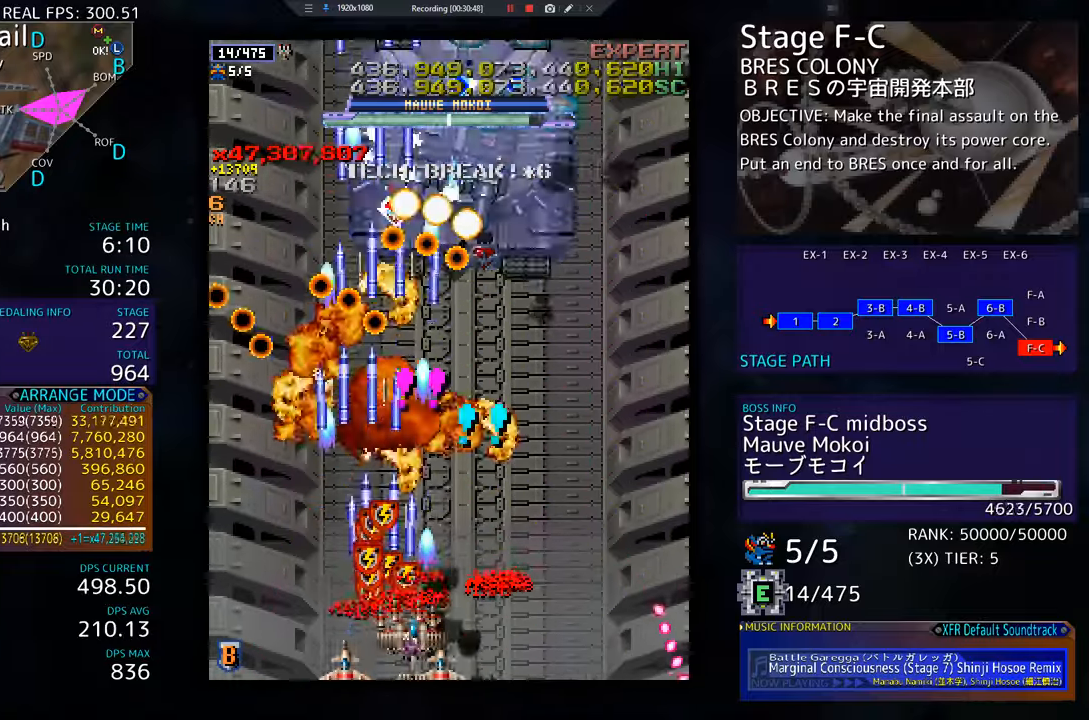
{"buttons": ["DPAD_DOWN", "DPAD_RIGHT"], "events": [[167, "DPAD_RIGHT", "up"], [284, "DPAD_RIGHT", "down"], [367, "DPAD_RIGHT", "up"], [451, "DPAD_DOWN", "down"], [451, "DPAD_RIGHT", "down"]]}
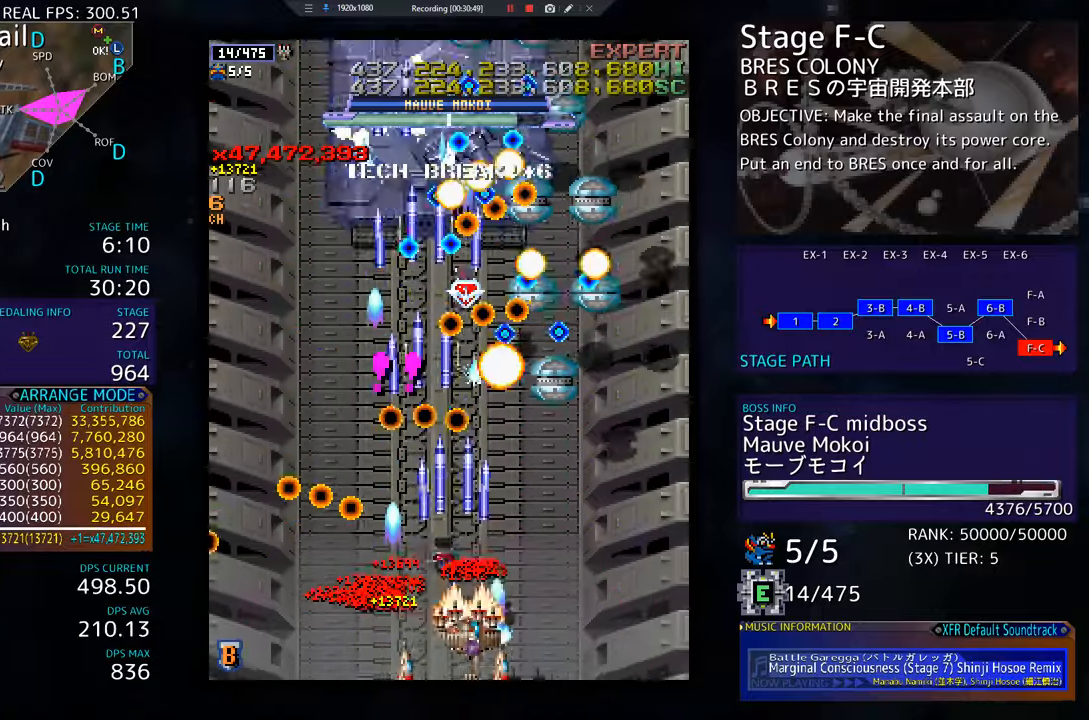
{"buttons": ["DPAD_LEFT"], "events": [[66, "DPAD_DOWN", "up"], [117, "DPAD_RIGHT", "up"], [200, "DPAD_DOWN", "down"], [200, "DPAD_RIGHT", "down"], [283, "DPAD_DOWN", "up"], [283, "DPAD_RIGHT", "up"], [367, "DPAD_LEFT", "down"]]}
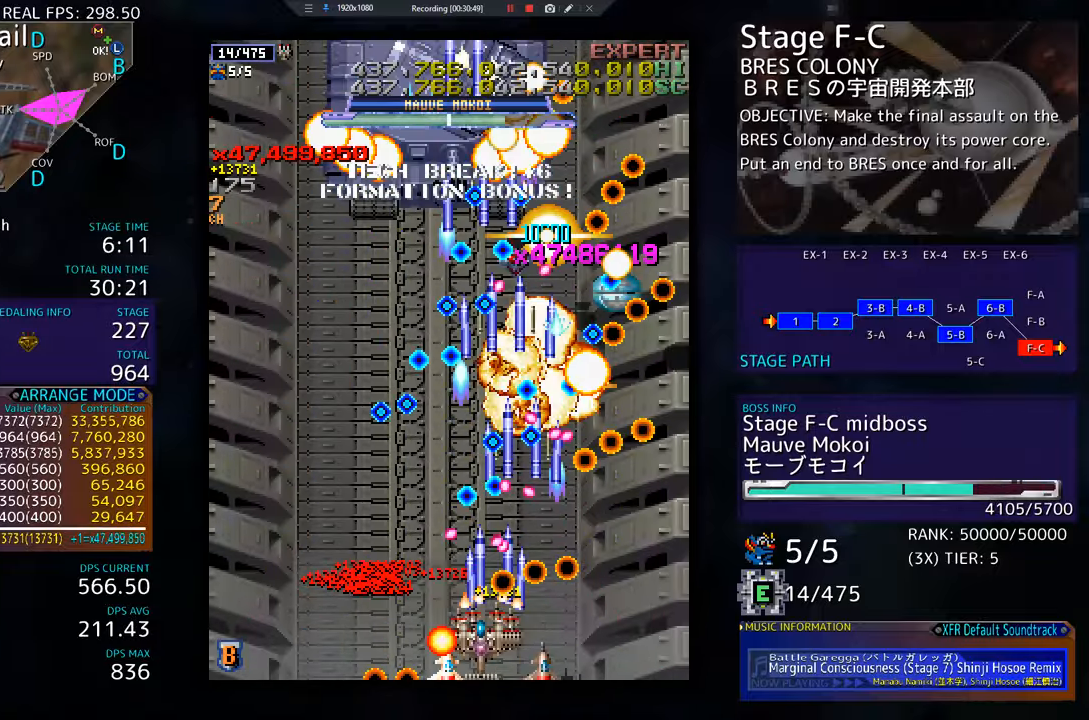
{"buttons": ["DPAD_LEFT"], "events": []}
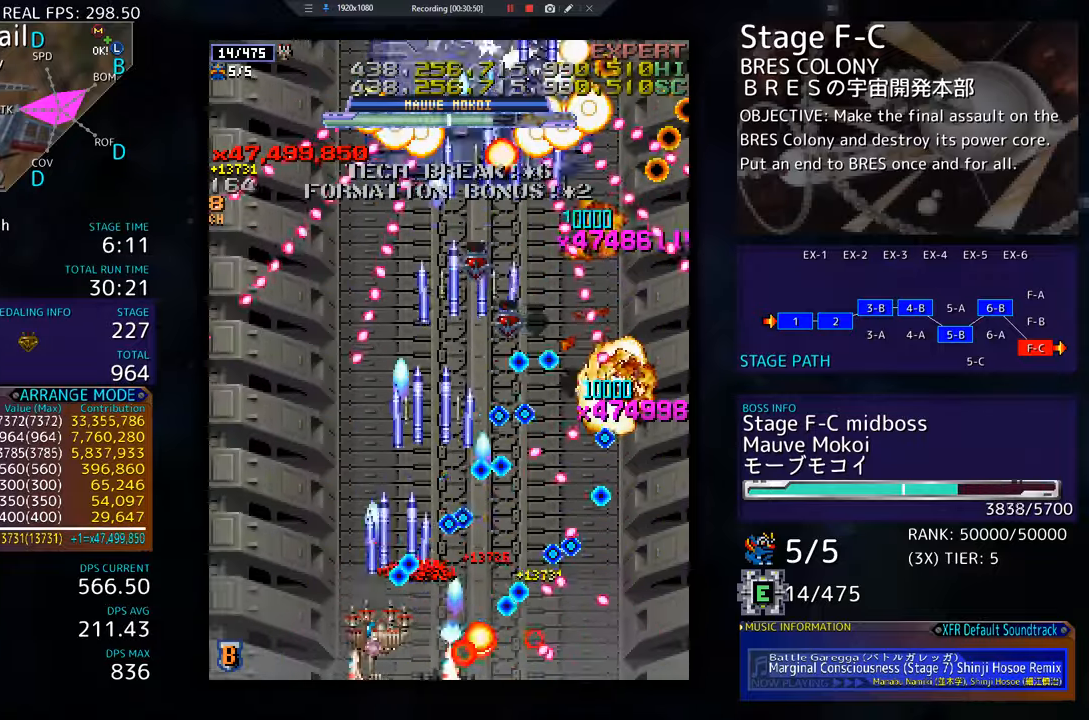
{"buttons": ["DPAD_UP", "DPAD_RIGHT"], "events": [[117, "DPAD_UP", "down"], [183, "DPAD_LEFT", "up"], [233, "DPAD_RIGHT", "down"]]}
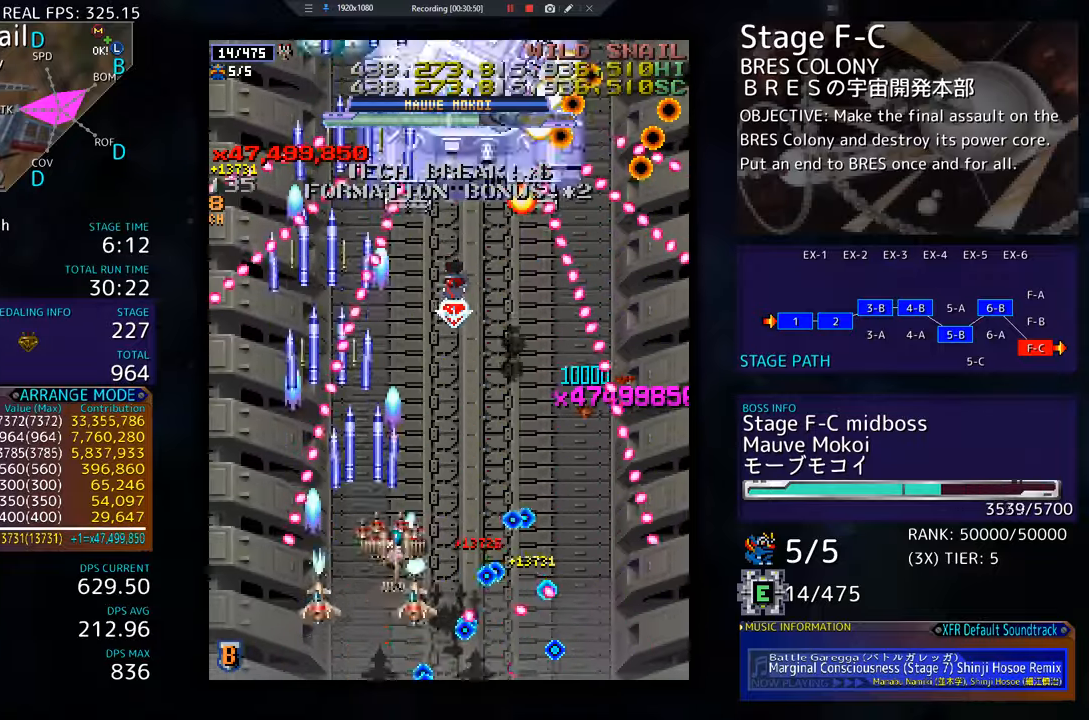
{"buttons": ["DPAD_DOWN"], "events": [[166, "DPAD_UP", "up"], [183, "DPAD_DOWN", "down"], [200, "DPAD_RIGHT", "up"]]}
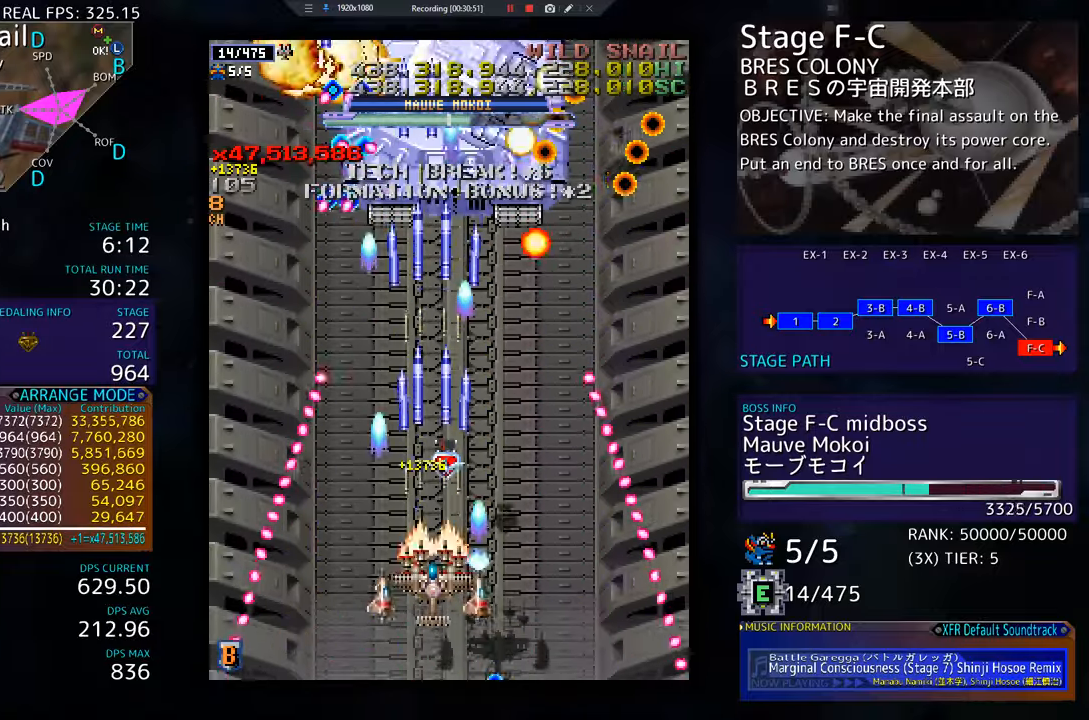
{"buttons": ["DPAD_DOWN", "DPAD_LEFT"], "events": [[83, "DPAD_DOWN", "up"], [134, "DPAD_DOWN", "down"], [267, "DPAD_DOWN", "up"], [334, "DPAD_DOWN", "down"], [334, "DPAD_LEFT", "down"], [367, "DPAD_DOWN", "up"], [501, "DPAD_DOWN", "down"]]}
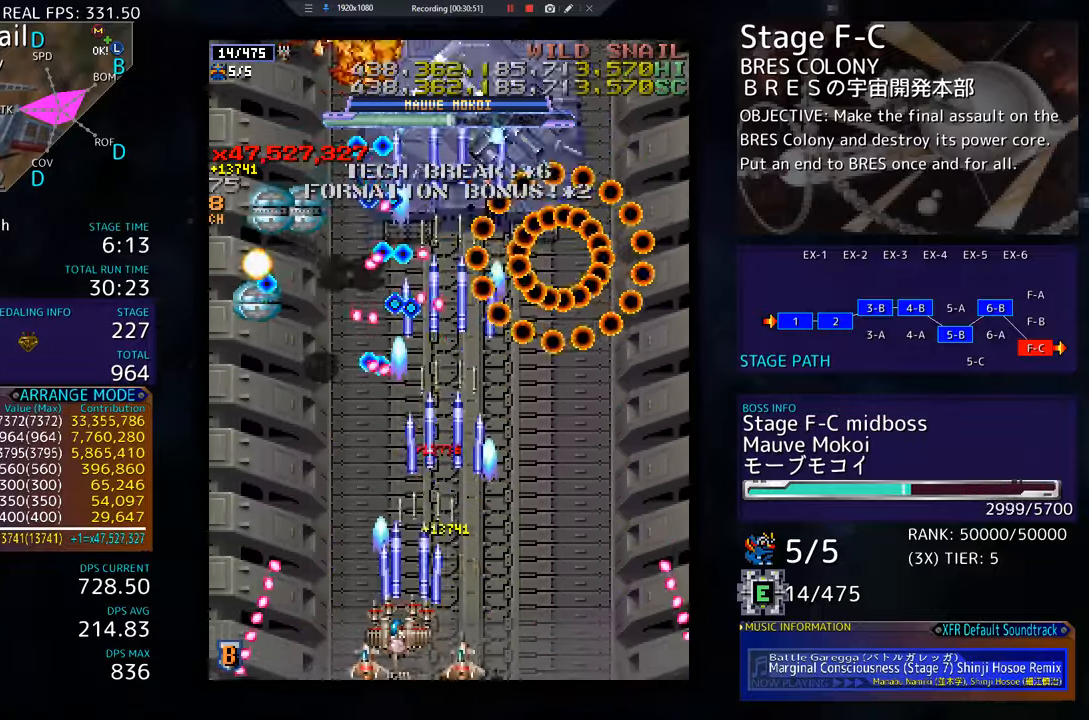
{"buttons": ["DPAD_DOWN", "DPAD_RIGHT"], "events": [[83, "DPAD_LEFT", "up"], [100, "DPAD_RIGHT", "down"], [300, "DPAD_RIGHT", "up"], [317, "DPAD_DOWN", "up"], [383, "DPAD_DOWN", "down"], [383, "DPAD_RIGHT", "down"]]}
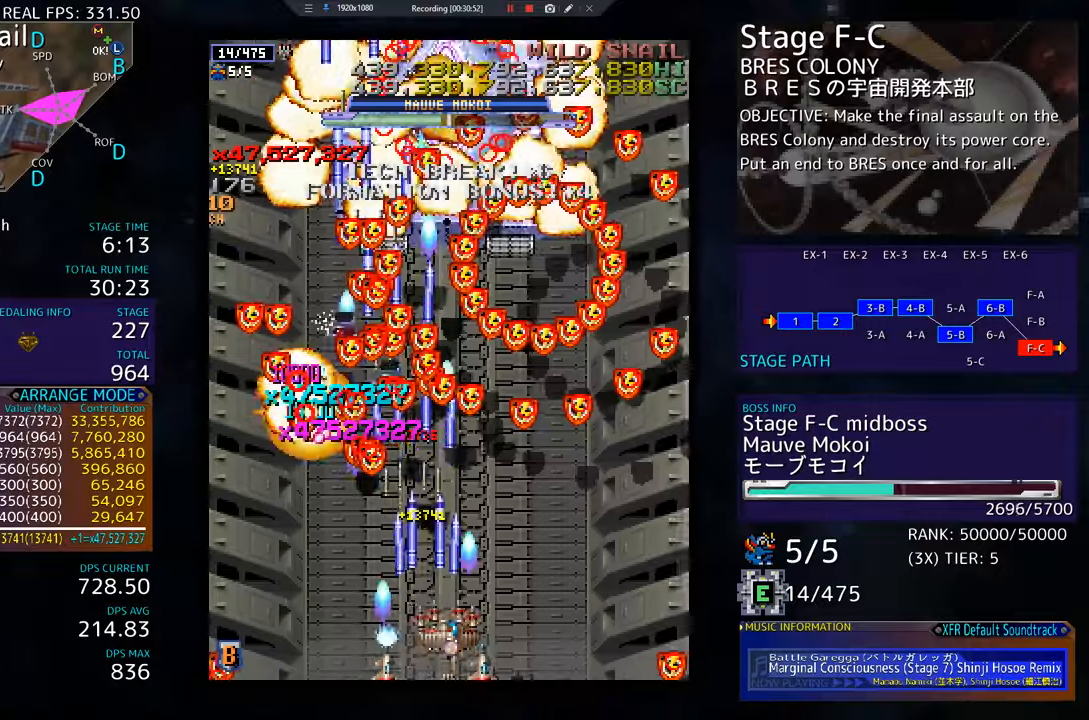
{"buttons": ["DPAD_RIGHT"], "events": [[467, "DPAD_DOWN", "up"]]}
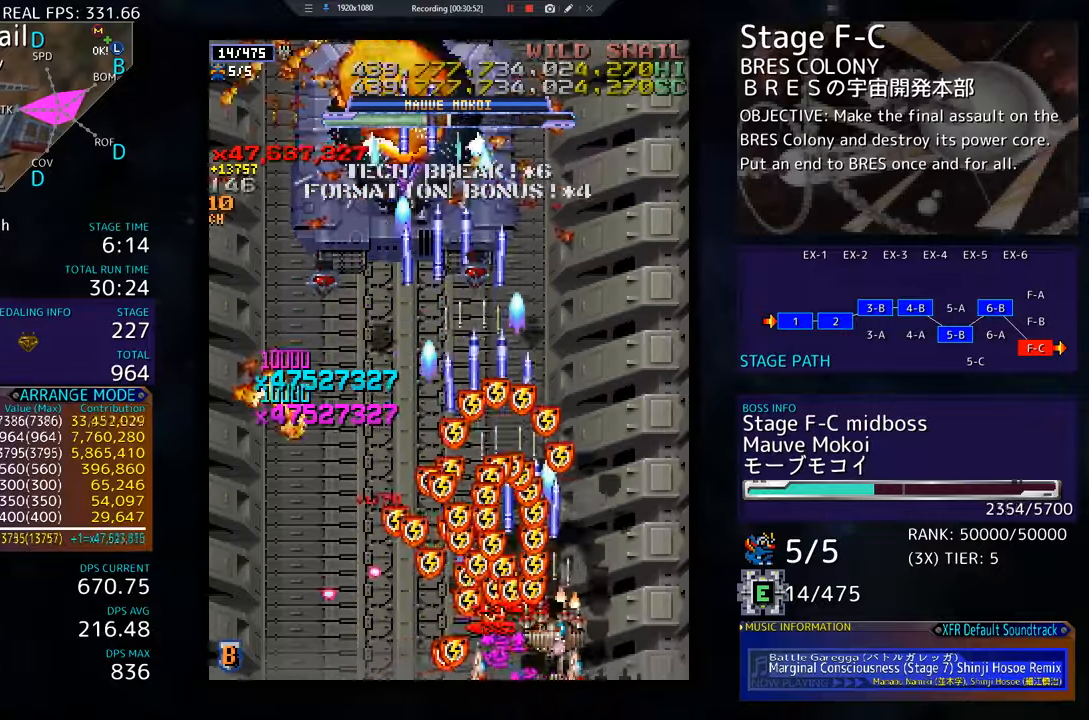
{"buttons": ["DPAD_LEFT"], "events": [[16, "DPAD_RIGHT", "up"], [183, "DPAD_RIGHT", "down"], [300, "DPAD_UP", "down"], [317, "DPAD_RIGHT", "up"], [400, "DPAD_LEFT", "down"], [483, "DPAD_UP", "up"]]}
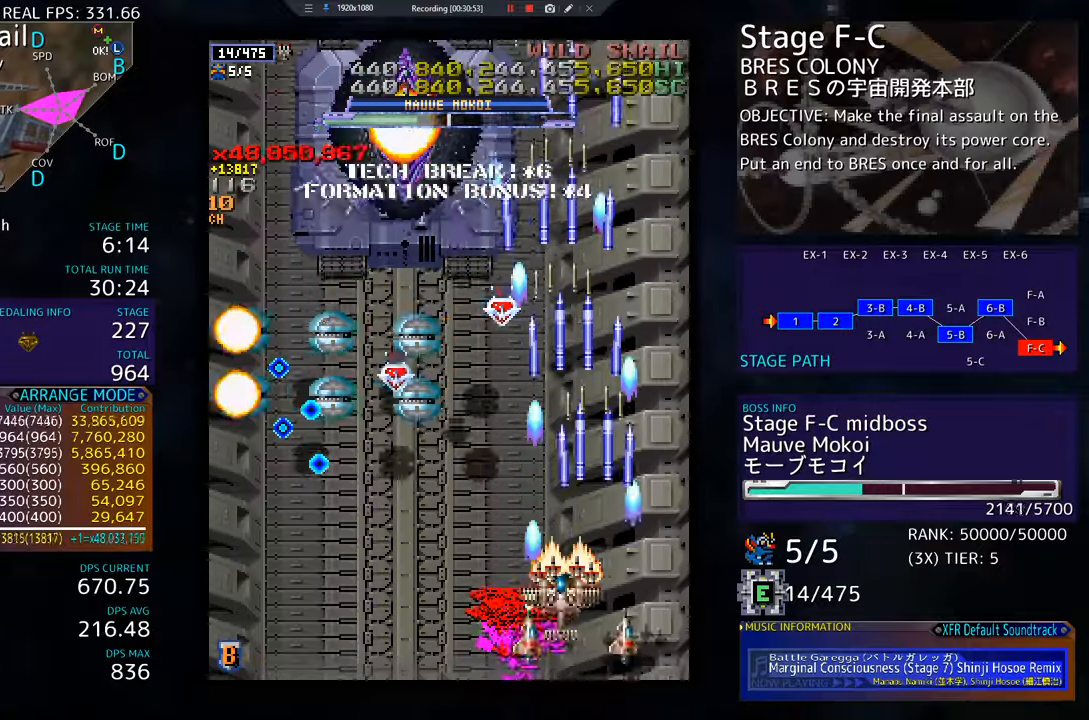
{"buttons": ["DPAD_DOWN", "DPAD_LEFT"], "events": [[50, "DPAD_DOWN", "down"], [100, "DPAD_LEFT", "up"], [117, "DPAD_LEFT", "down"]]}
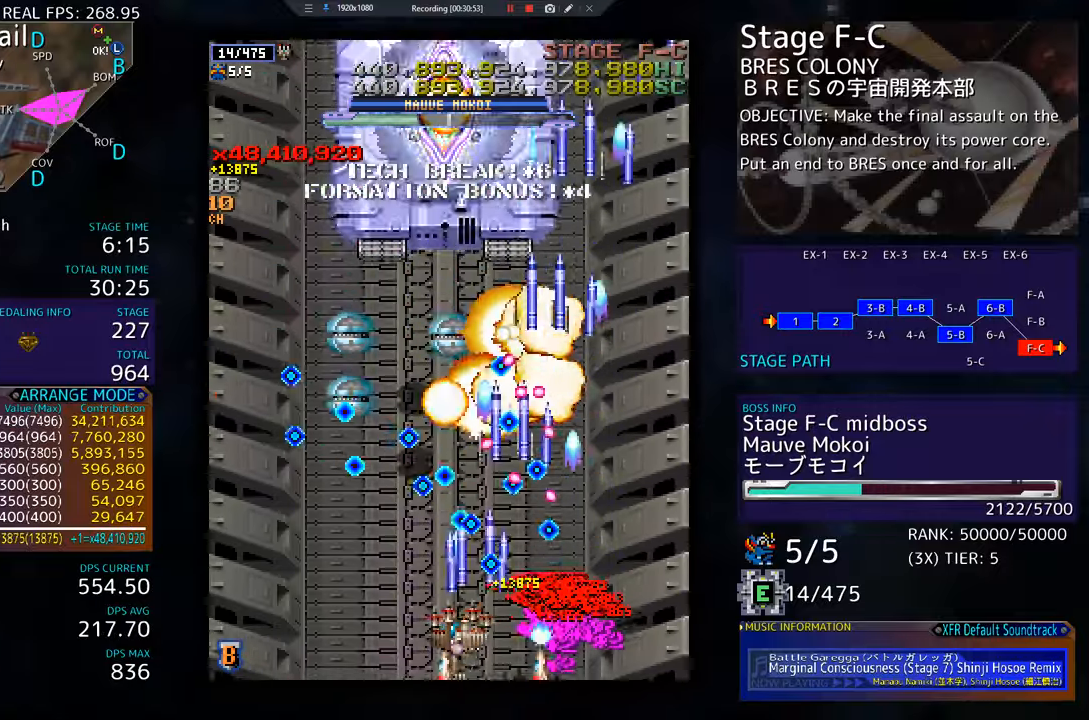
{"buttons": ["DPAD_UP", "DPAD_LEFT"], "events": [[166, "DPAD_DOWN", "up"], [216, "DPAD_LEFT", "up"], [266, "DPAD_LEFT", "down"], [283, "DPAD_DOWN", "down"], [300, "DPAD_DOWN", "up"], [483, "DPAD_UP", "down"]]}
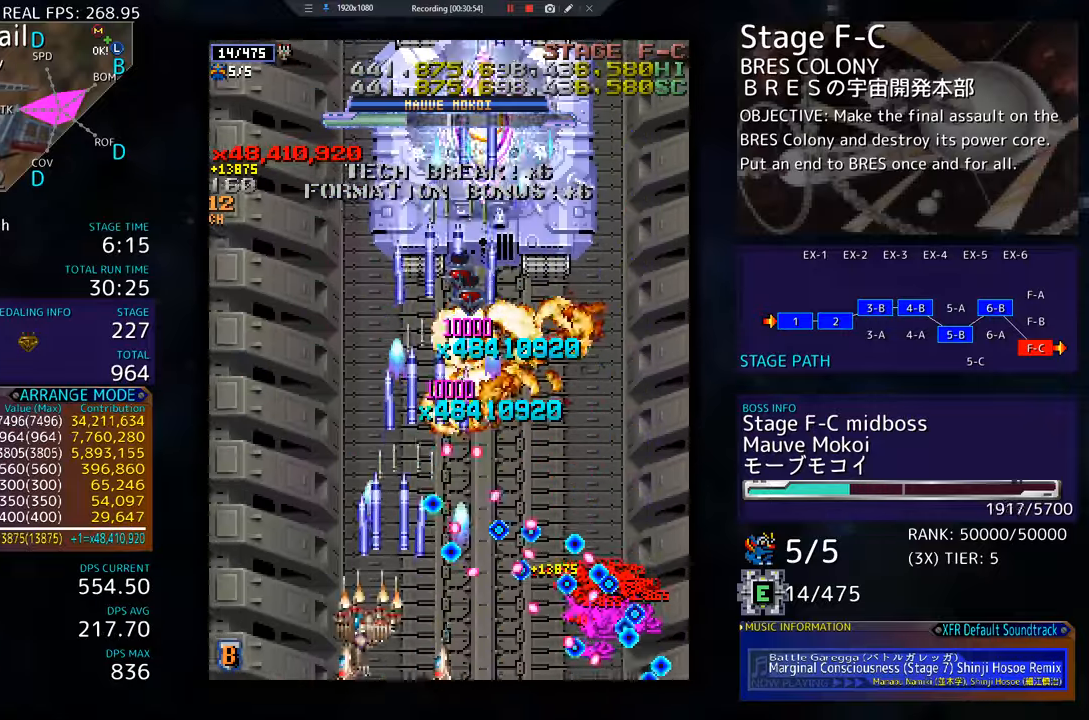
{"buttons": ["DPAD_UP"], "events": [[300, "DPAD_LEFT", "up"], [300, "DPAD_UP", "up"], [317, "DPAD_RIGHT", "down"], [334, "DPAD_DOWN", "down"], [434, "DPAD_DOWN", "up"], [467, "DPAD_UP", "down"], [501, "DPAD_RIGHT", "up"]]}
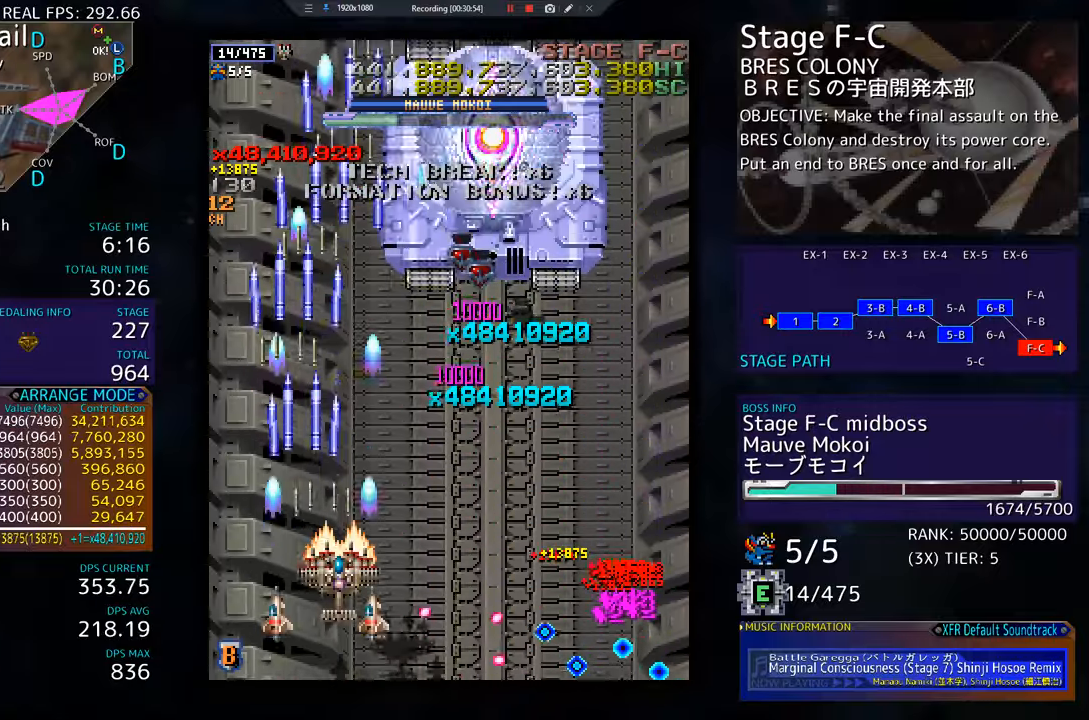
{"buttons": ["DPAD_DOWN", "DPAD_RIGHT"], "events": [[50, "DPAD_UP", "up"], [183, "DPAD_RIGHT", "down"], [200, "DPAD_DOWN", "down"], [283, "DPAD_DOWN", "up"], [350, "DPAD_RIGHT", "up"], [467, "DPAD_DOWN", "down"], [467, "DPAD_RIGHT", "down"]]}
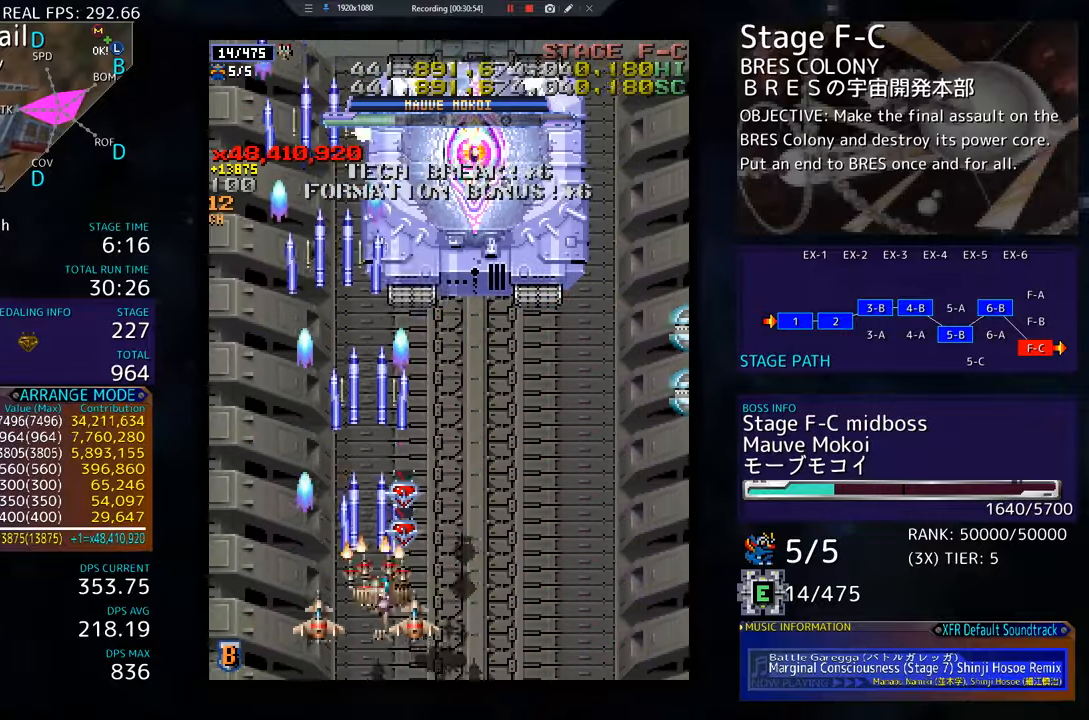
{"buttons": [], "events": [[50, "DPAD_RIGHT", "up"], [67, "DPAD_DOWN", "up"], [167, "DPAD_DOWN", "down"], [167, "DPAD_LEFT", "down"], [200, "DPAD_DOWN", "up"], [284, "DPAD_LEFT", "up"], [300, "DPAD_DOWN", "down"], [317, "DPAD_RIGHT", "down"], [417, "DPAD_RIGHT", "up"], [467, "DPAD_DOWN", "up"]]}
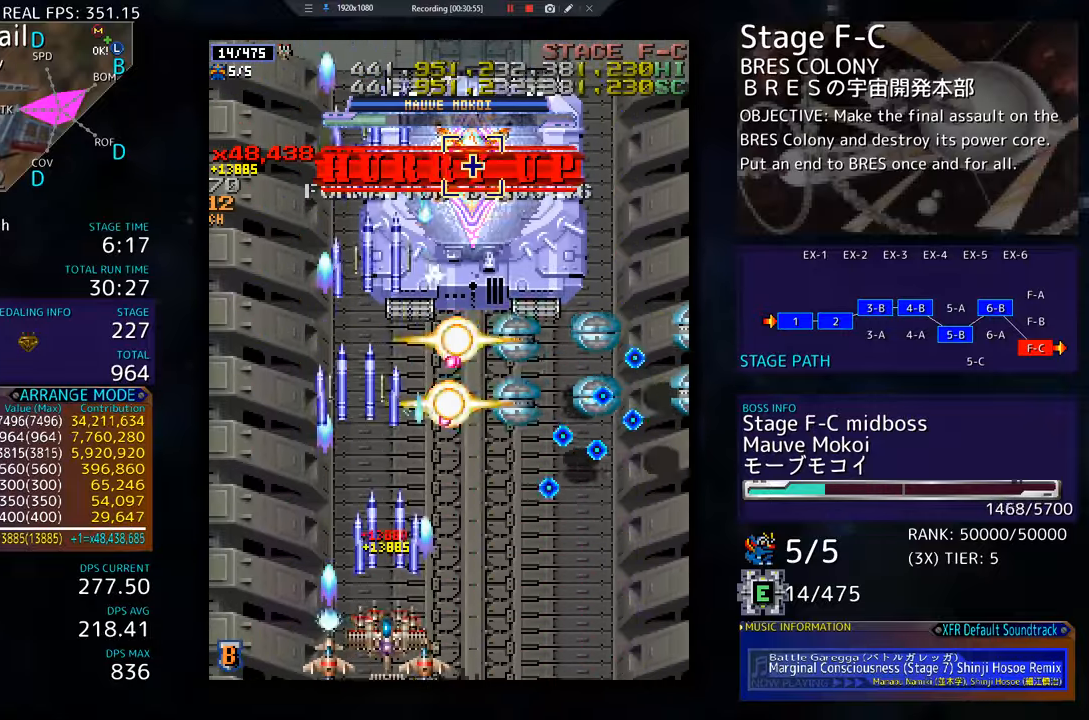
{"buttons": ["DPAD_DOWN", "DPAD_RIGHT"], "events": [[16, "DPAD_RIGHT", "down"], [33, "DPAD_DOWN", "down"], [200, "DPAD_DOWN", "up"], [200, "DPAD_RIGHT", "up"], [283, "DPAD_DOWN", "down"], [283, "DPAD_RIGHT", "down"], [367, "DPAD_DOWN", "up"], [367, "DPAD_RIGHT", "up"], [433, "DPAD_DOWN", "down"], [433, "DPAD_RIGHT", "down"]]}
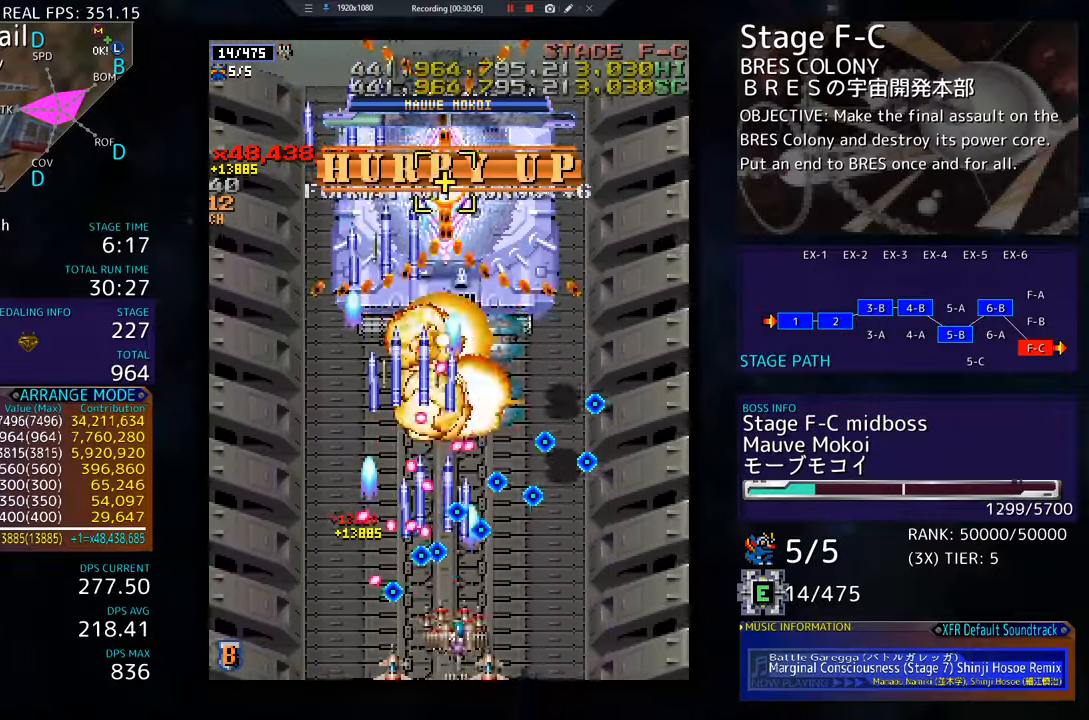
{"buttons": ["DPAD_RIGHT"], "events": [[417, "DPAD_DOWN", "up"]]}
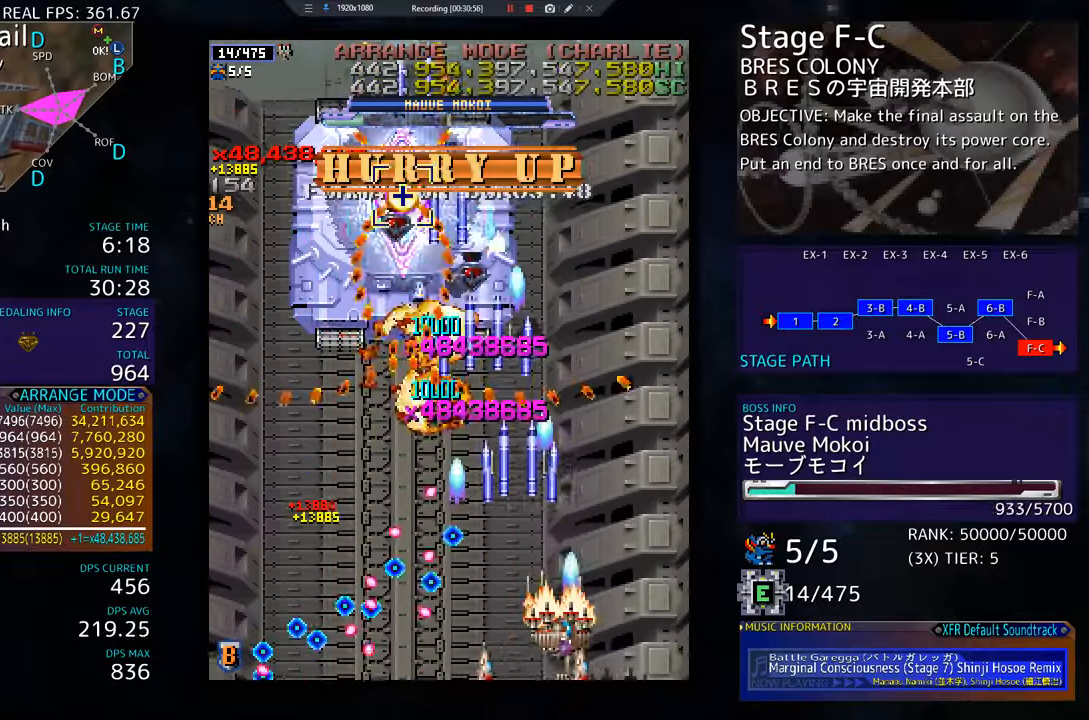
{"buttons": ["DPAD_LEFT"], "events": [[16, "DPAD_UP", "down"], [83, "DPAD_RIGHT", "up"], [166, "DPAD_LEFT", "down"], [233, "DPAD_UP", "up"], [300, "DPAD_DOWN", "down"], [433, "DPAD_DOWN", "up"]]}
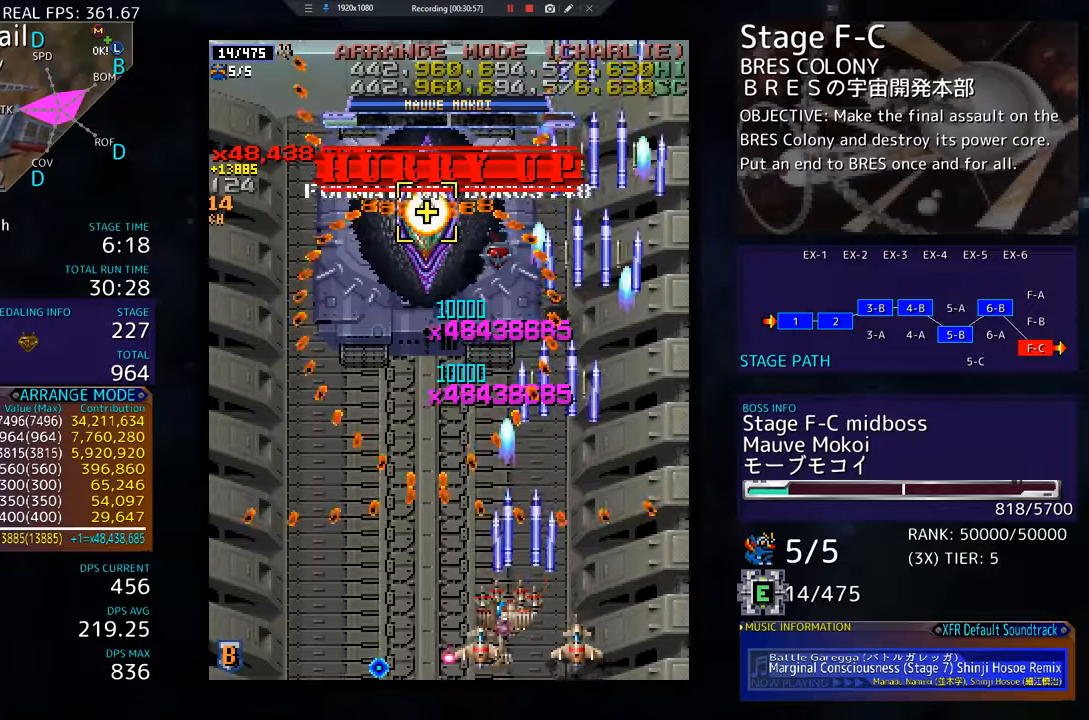
{"buttons": ["DPAD_UP"], "events": [[33, "DPAD_DOWN", "down"], [117, "DPAD_DOWN", "up"], [117, "DPAD_LEFT", "up"], [434, "DPAD_UP", "down"]]}
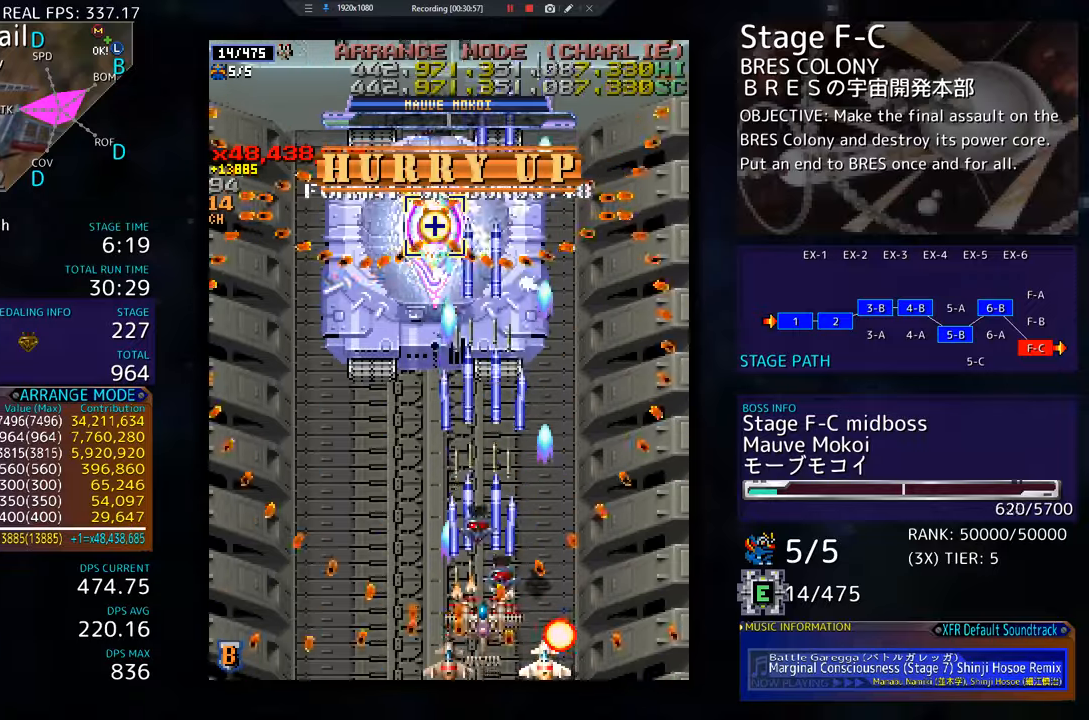
{"buttons": ["DPAD_DOWN"], "events": [[166, "DPAD_UP", "up"], [216, "DPAD_DOWN", "down"]]}
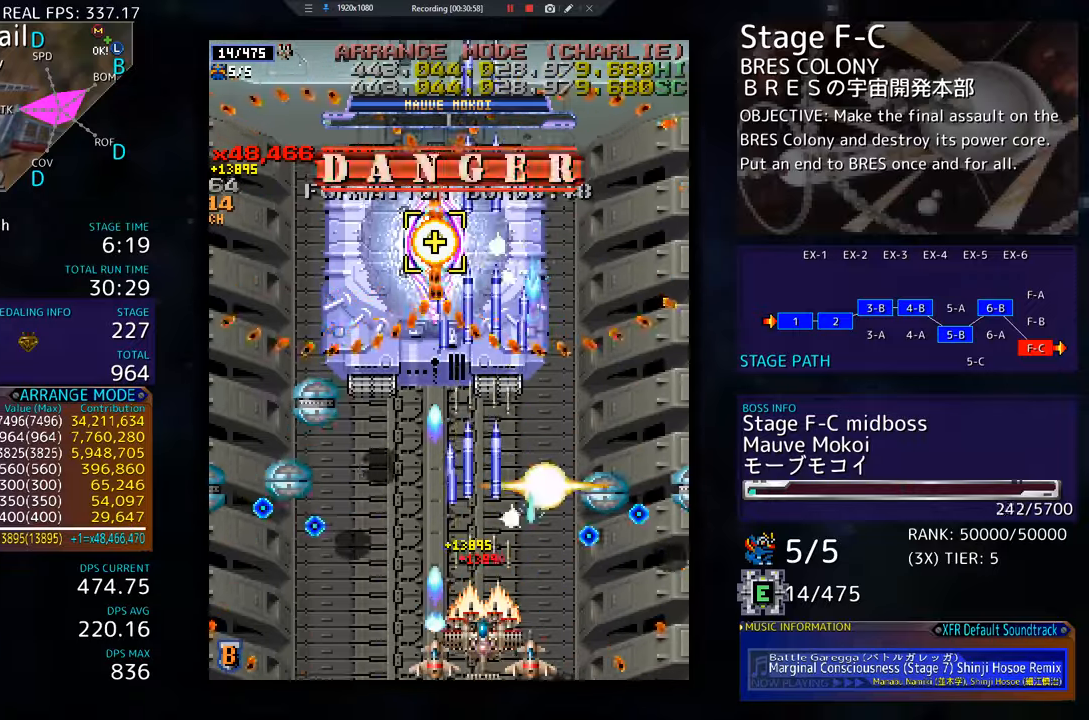
{"buttons": [], "events": [[33, "DPAD_LEFT", "down"], [83, "DPAD_DOWN", "up"], [200, "DPAD_LEFT", "up"], [217, "DPAD_DOWN", "down"], [217, "DPAD_LEFT", "down"], [250, "DPAD_DOWN", "up"], [317, "DPAD_LEFT", "up"], [384, "DPAD_DOWN", "down"], [384, "DPAD_LEFT", "down"], [434, "DPAD_DOWN", "up"], [484, "DPAD_LEFT", "up"]]}
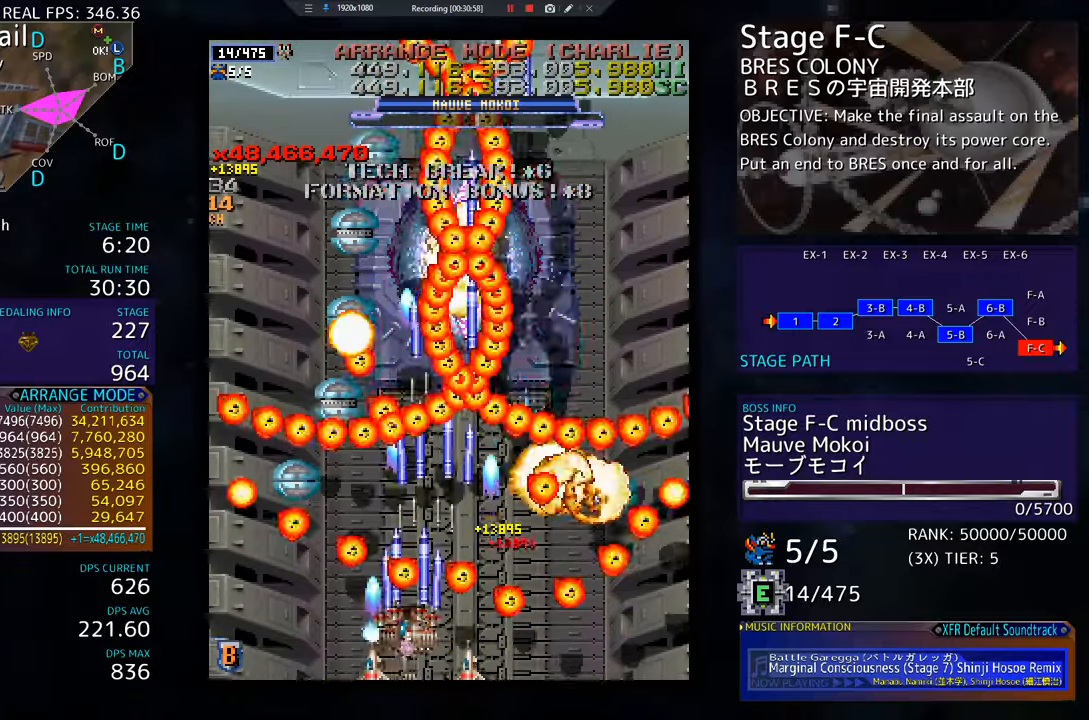
{"buttons": ["DPAD_LEFT"], "events": [[33, "DPAD_LEFT", "down"], [116, "DPAD_LEFT", "up"], [183, "DPAD_LEFT", "down"], [250, "DPAD_LEFT", "up"], [333, "DPAD_LEFT", "down"], [417, "DPAD_LEFT", "up"], [483, "DPAD_LEFT", "down"]]}
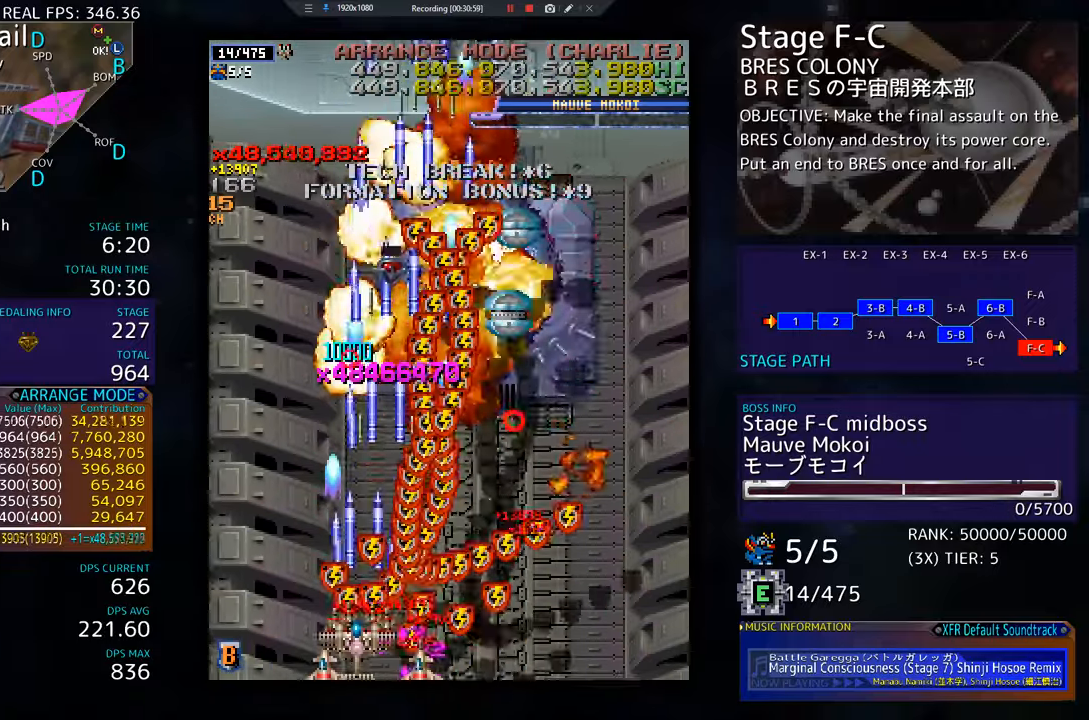
{"buttons": ["DPAD_UP", "DPAD_LEFT"], "events": [[267, "DPAD_LEFT", "up"], [400, "DPAD_UP", "down"], [417, "DPAD_LEFT", "down"]]}